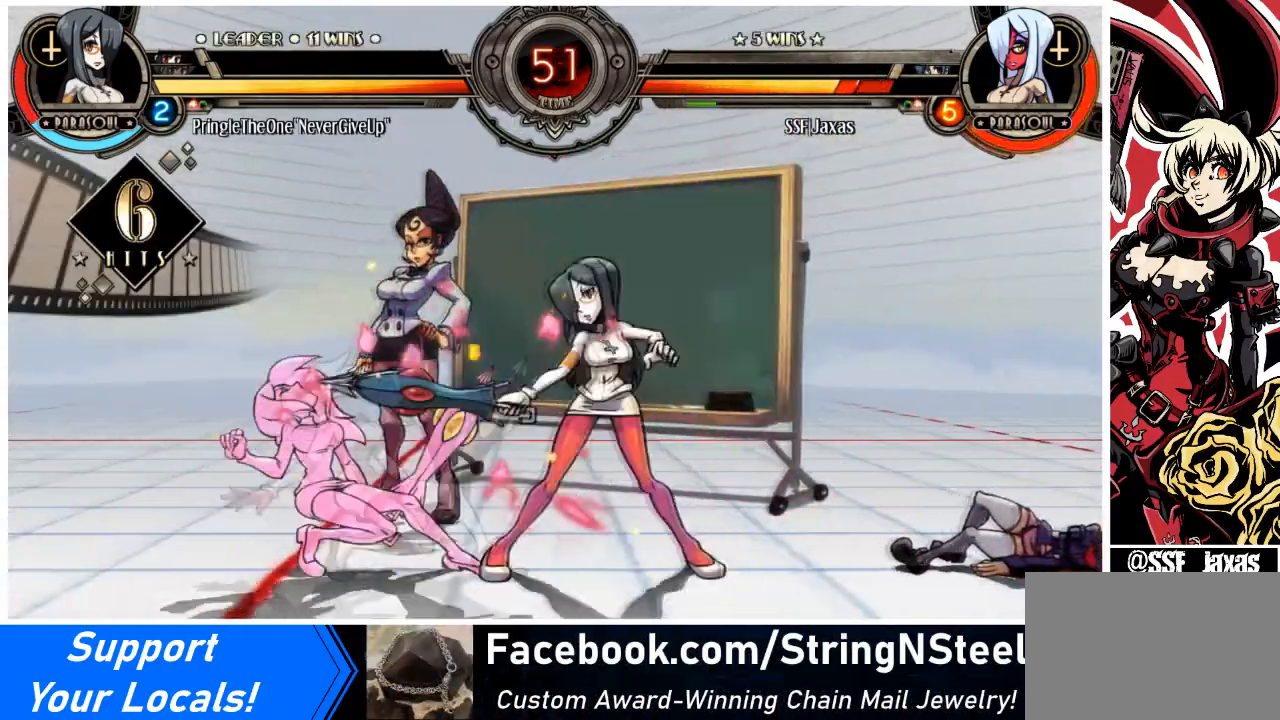
Gameplay with a controller (arcade stick); each line is a JSON object with the inputs held at the frame after it. "events" lists button and stick changes between this image and that frame as [ms after this image, input, new state], when the widget could be followed in between. Not read: L3 R3 other_buttons.
{"buttons": ["DPAD_DOWN", "DPAD_LEFT"], "events": []}
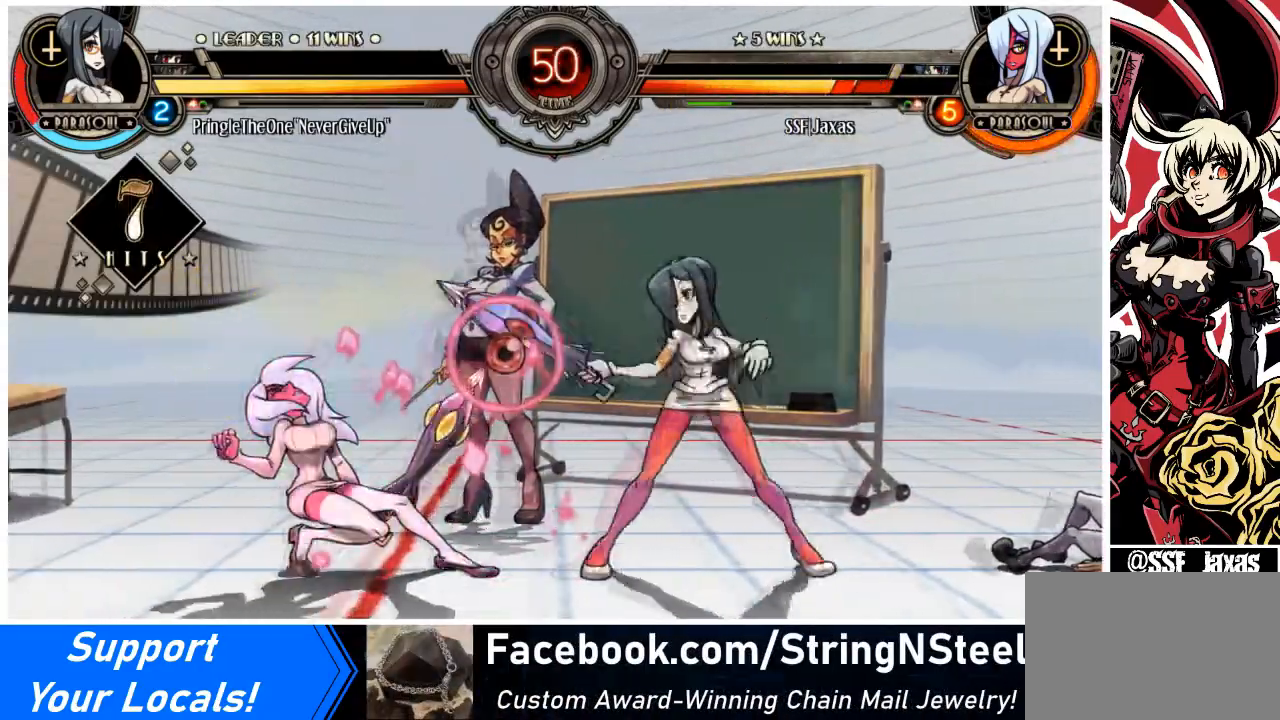
{"buttons": ["DPAD_LEFT"], "events": [[167, "DPAD_DOWN", "up"], [334, "DPAD_DOWN", "down"], [334, "DPAD_LEFT", "up"], [400, "DPAD_LEFT", "down"], [434, "DPAD_DOWN", "up"], [434, "SQUARE", "down"], [434, "TRIANGLE", "down"], [467, "SQUARE", "up"], [500, "TRIANGLE", "up"]]}
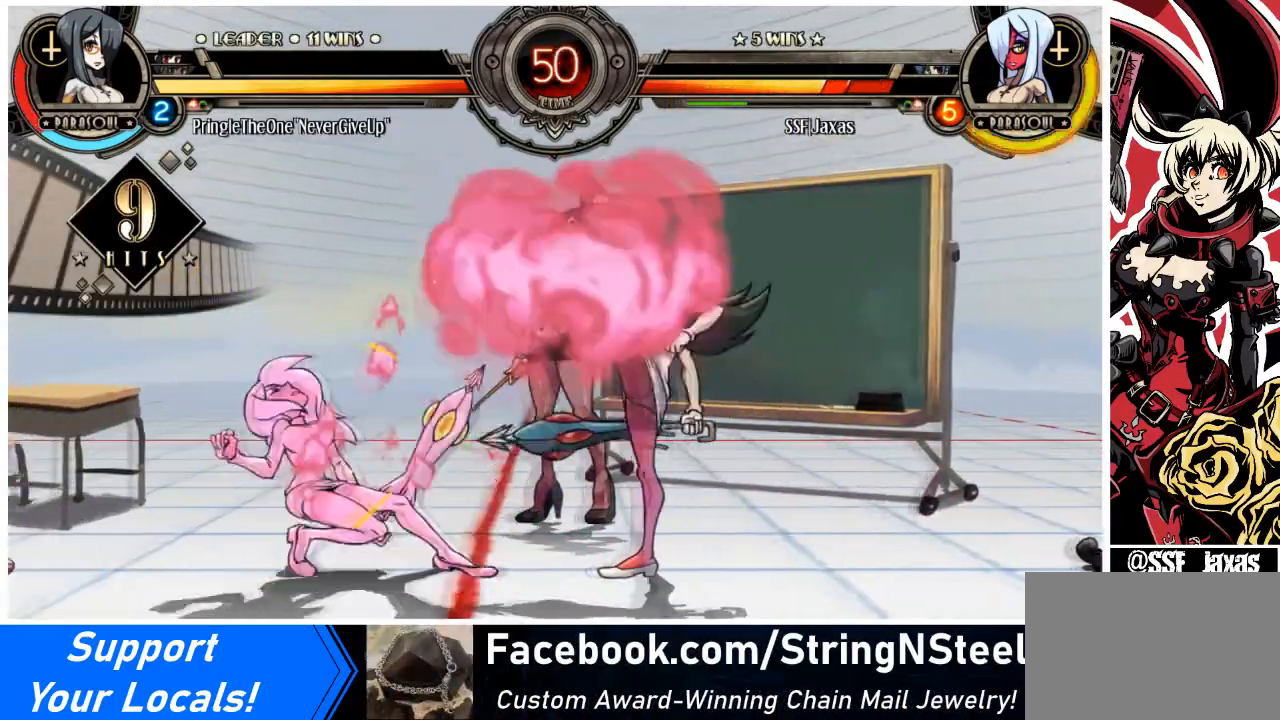
{"buttons": ["DPAD_LEFT"], "events": [[34, "DPAD_LEFT", "up"], [101, "DPAD_DOWN", "down"], [134, "DPAD_LEFT", "down"], [201, "DPAD_DOWN", "up"]]}
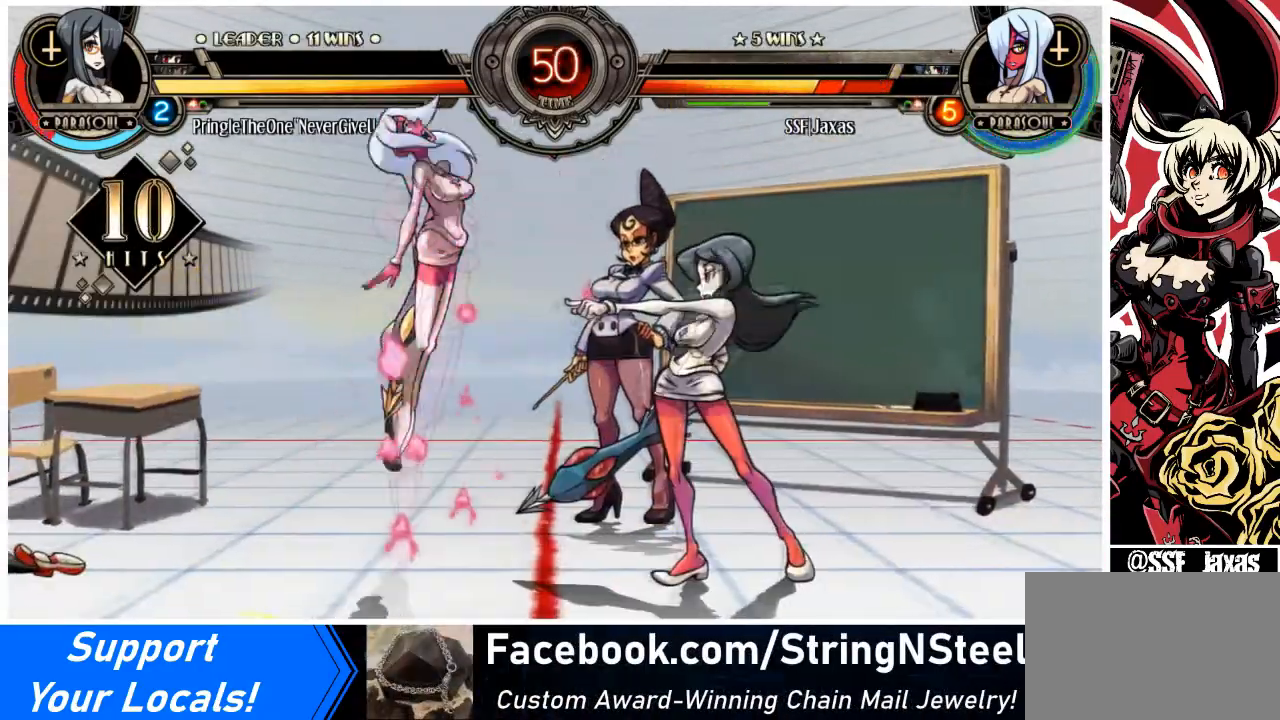
{"buttons": ["SQUARE", "DPAD_LEFT"], "events": [[434, "SQUARE", "down"]]}
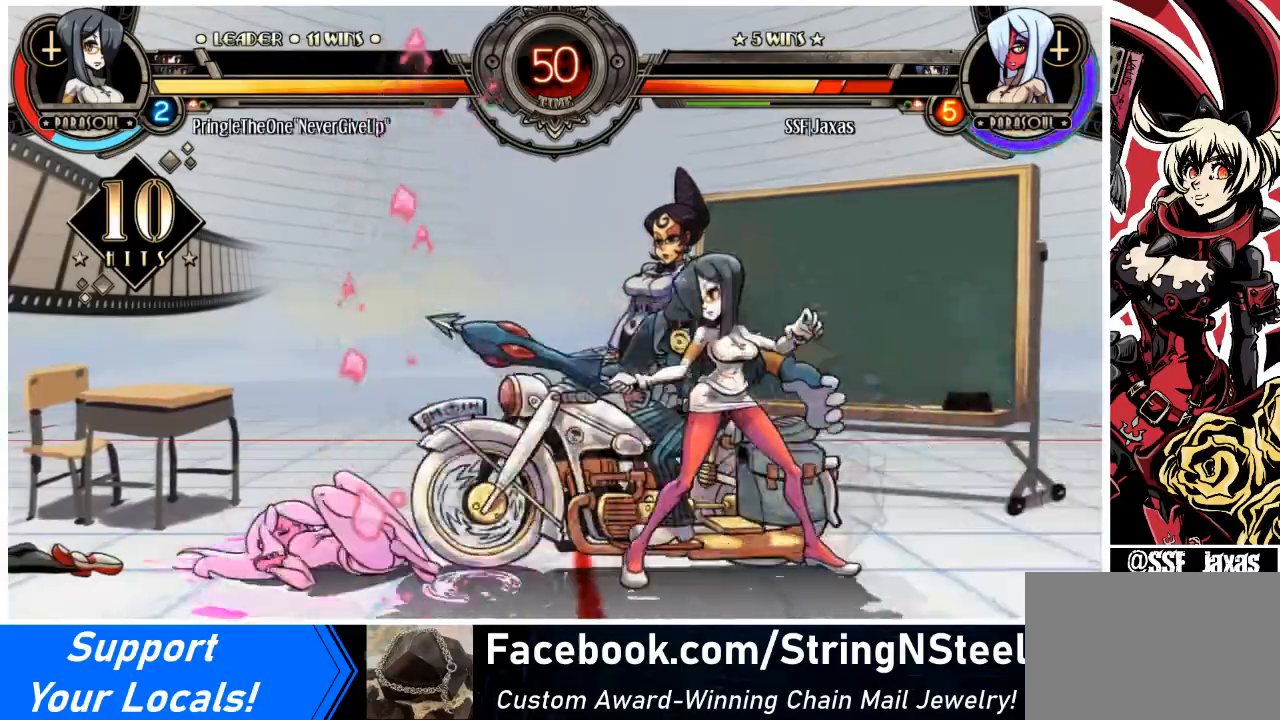
{"buttons": ["DPAD_LEFT"], "events": [[101, "SQUARE", "up"], [301, "SQUARE", "down"], [468, "SQUARE", "up"]]}
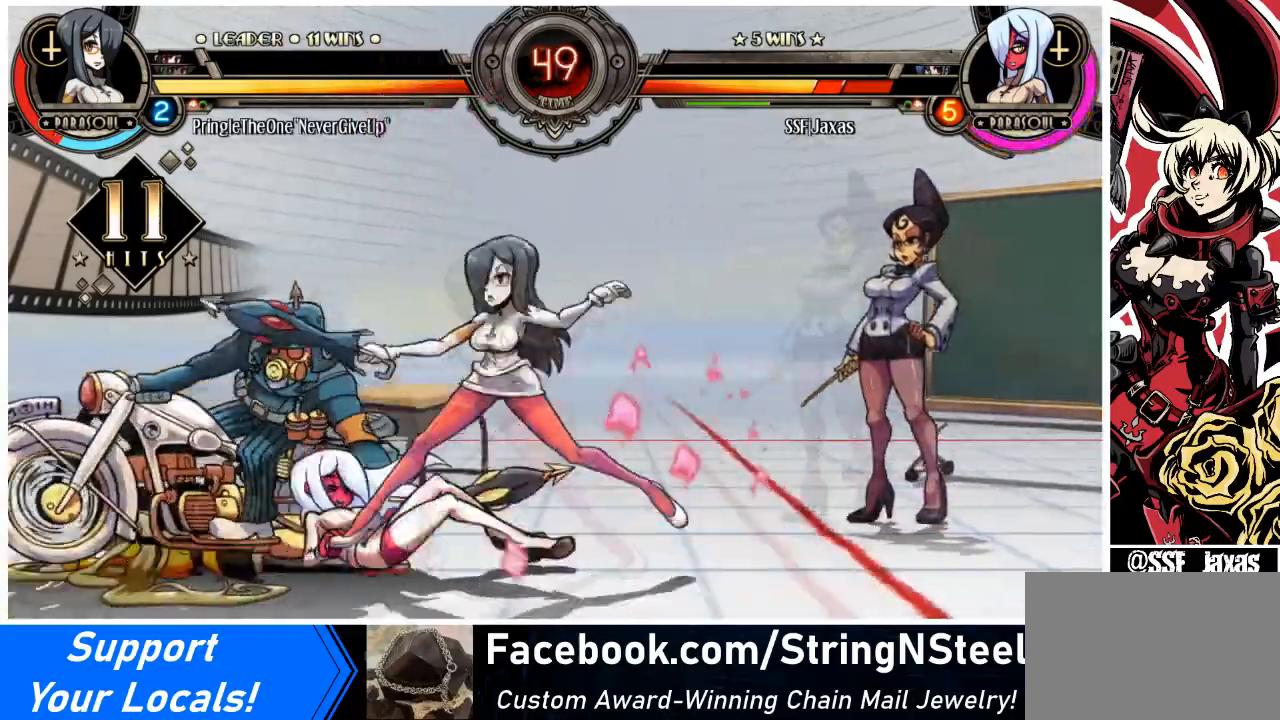
{"buttons": ["SQUARE", "DPAD_LEFT"], "events": [[200, "SQUARE", "down"], [367, "SQUARE", "up"], [500, "SQUARE", "down"]]}
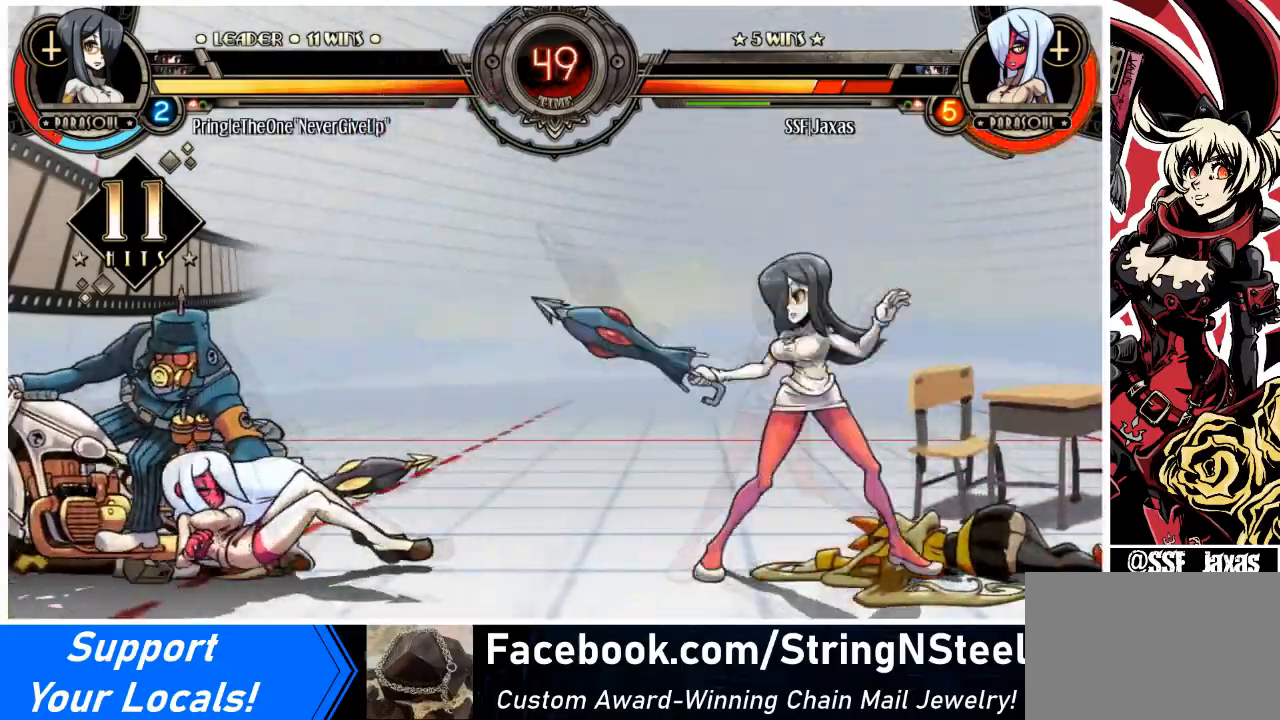
{"buttons": ["SQUARE", "DPAD_LEFT"], "events": [[134, "SQUARE", "up"], [401, "SQUARE", "down"]]}
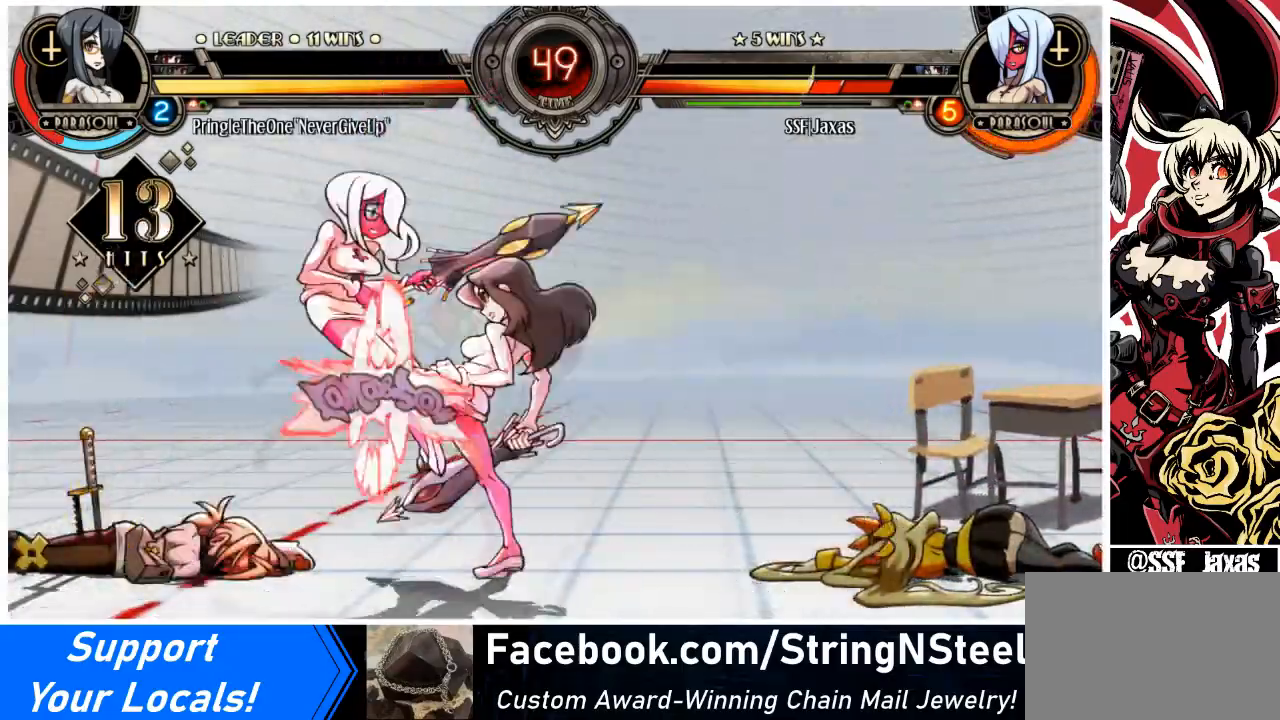
{"buttons": [], "events": [[33, "SQUARE", "up"], [400, "DPAD_LEFT", "up"]]}
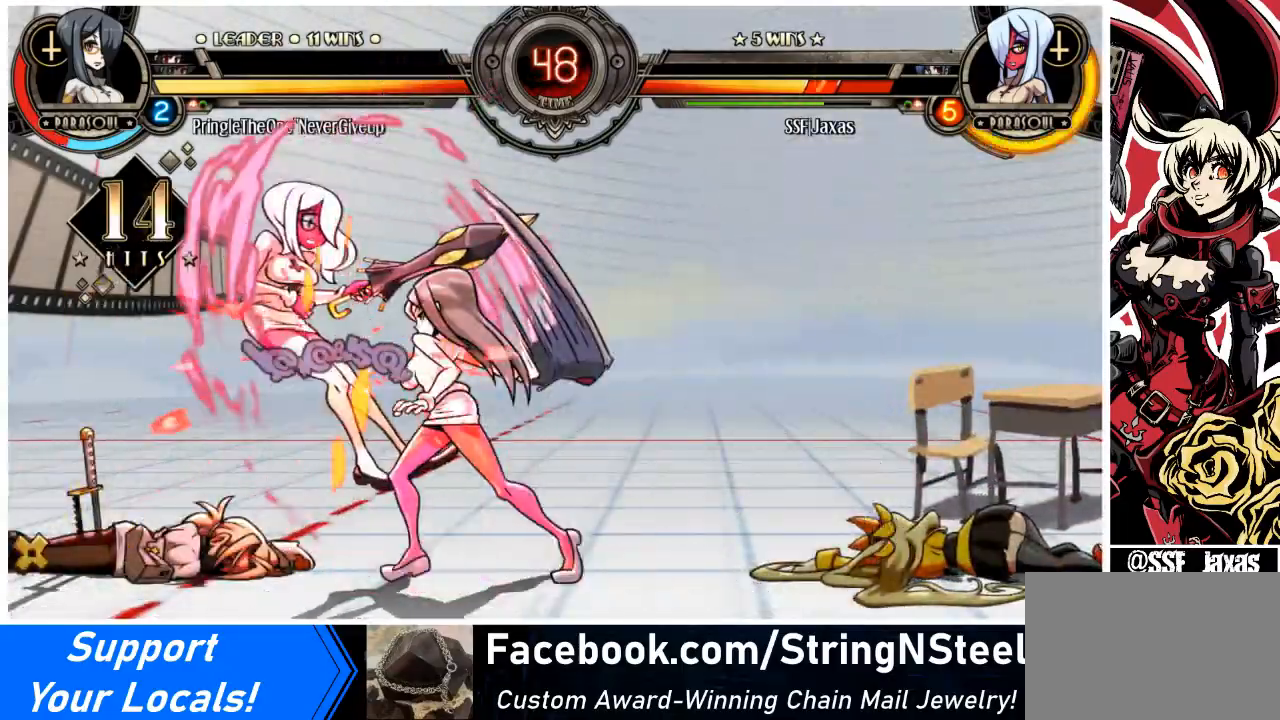
{"buttons": ["DPAD_LEFT"], "events": [[201, "DPAD_LEFT", "down"]]}
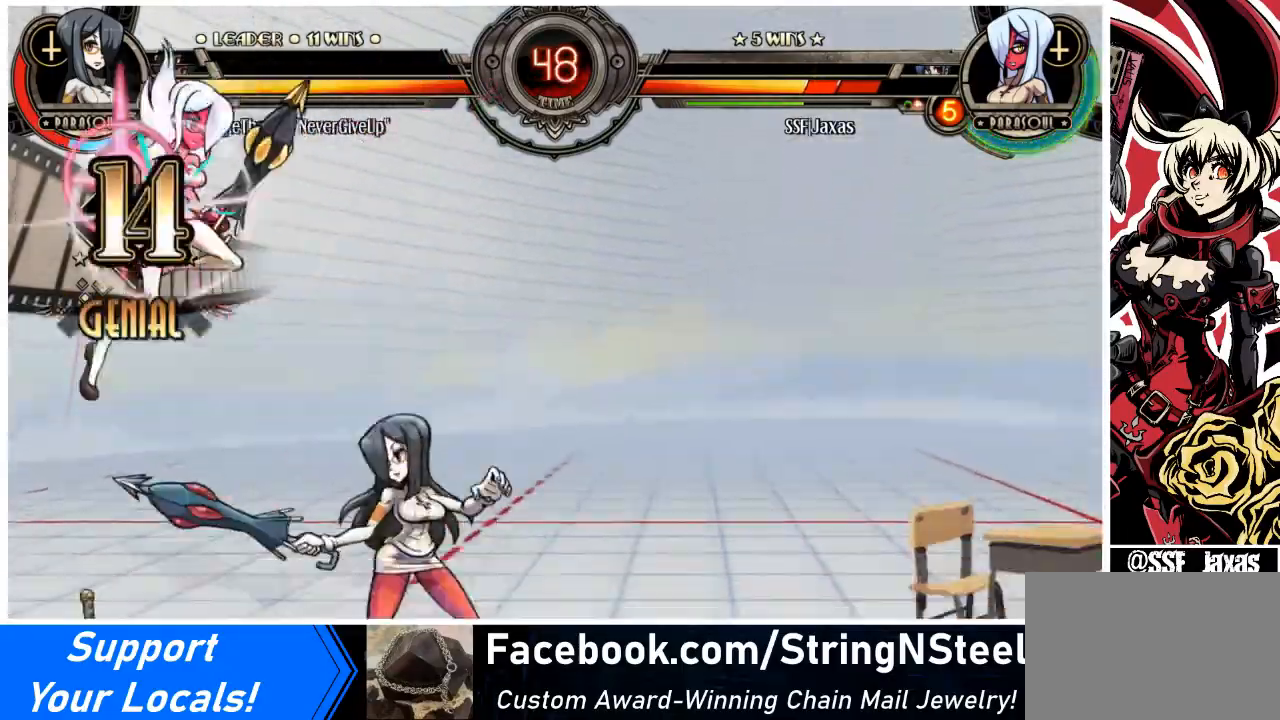
{"buttons": [], "events": [[200, "DPAD_LEFT", "up"], [267, "DPAD_DOWN", "down"], [334, "DPAD_LEFT", "down"], [334, "SQUARE", "down"], [334, "TRIANGLE", "down"], [367, "DPAD_DOWN", "up"], [400, "SQUARE", "up"], [400, "TRIANGLE", "up"], [434, "DPAD_LEFT", "up"]]}
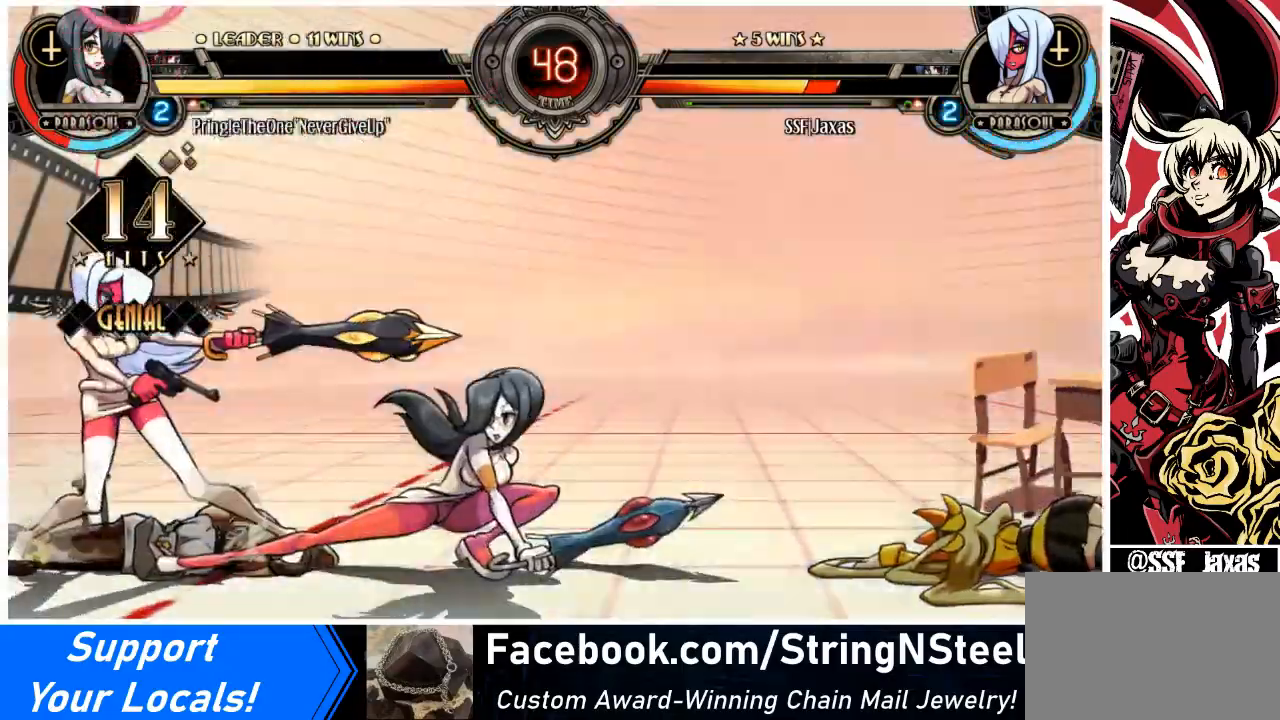
{"buttons": ["DPAD_LEFT"], "events": [[167, "DPAD_LEFT", "down"]]}
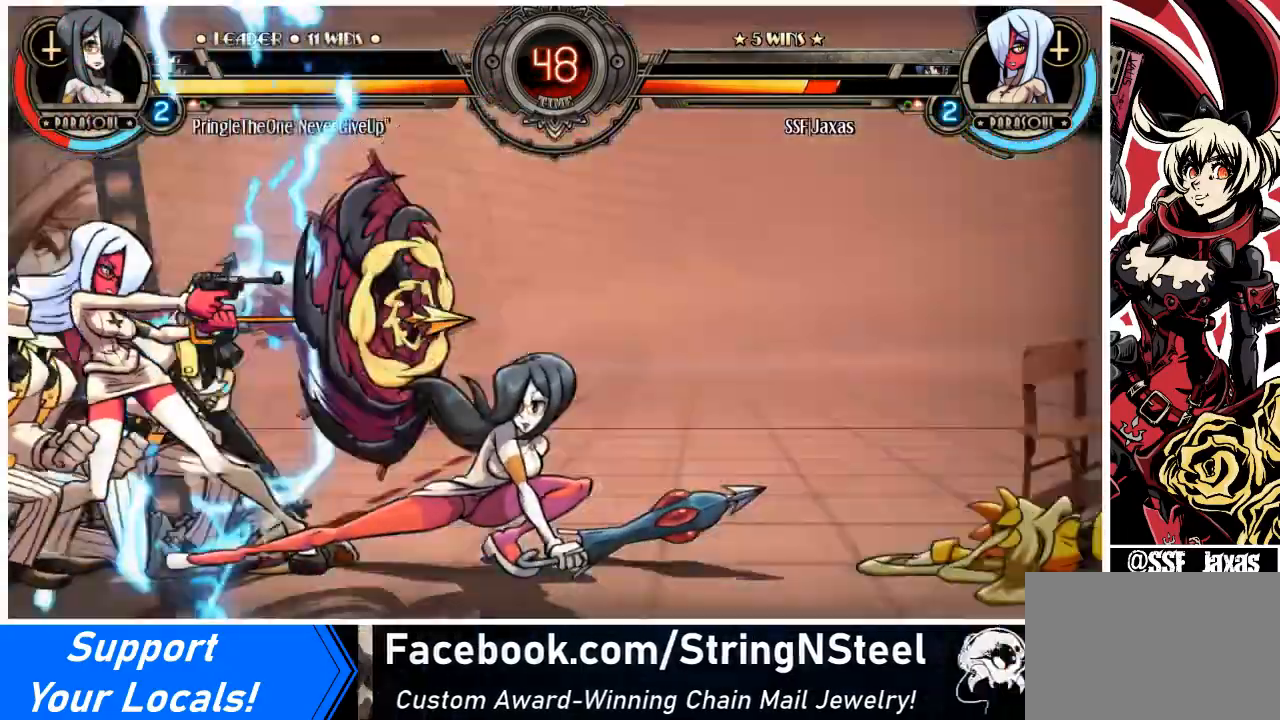
{"buttons": ["DPAD_LEFT"], "events": []}
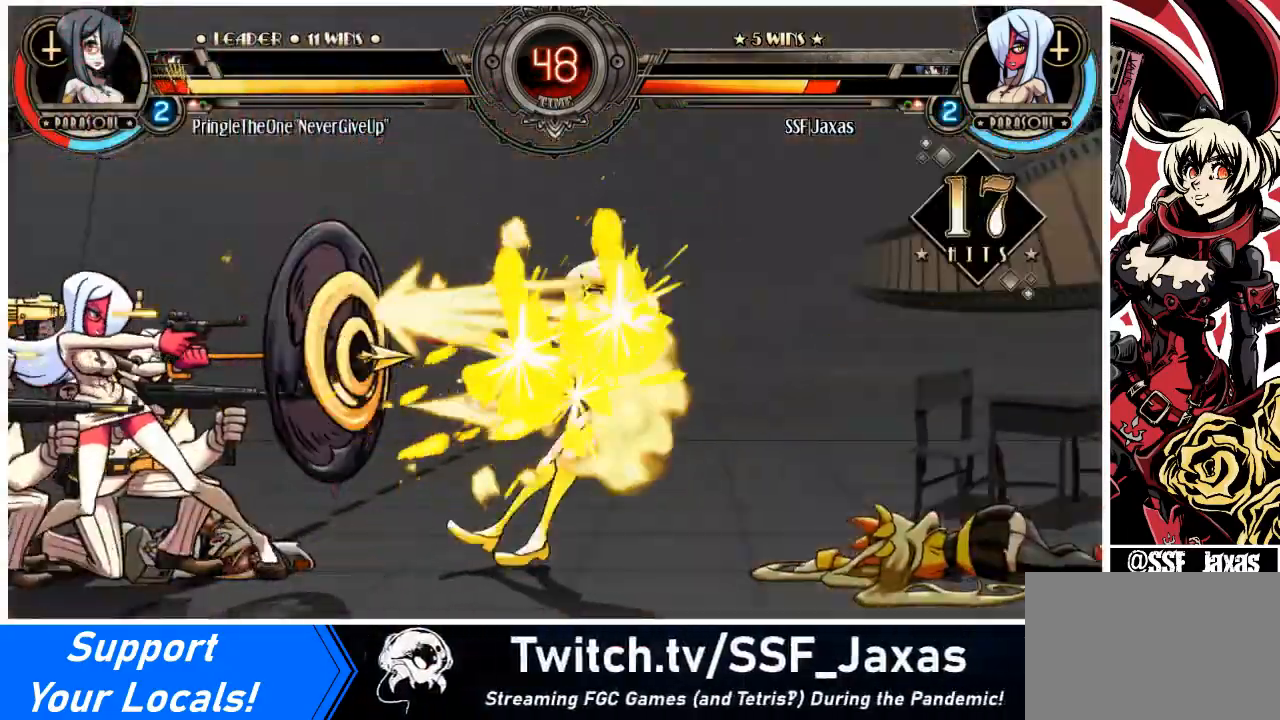
{"buttons": ["DPAD_RIGHT"], "events": [[167, "DPAD_LEFT", "up"], [201, "CROSS", "down"], [201, "DPAD_RIGHT", "down"], [267, "DPAD_RIGHT", "up"], [334, "CROSS", "up"], [501, "DPAD_RIGHT", "down"]]}
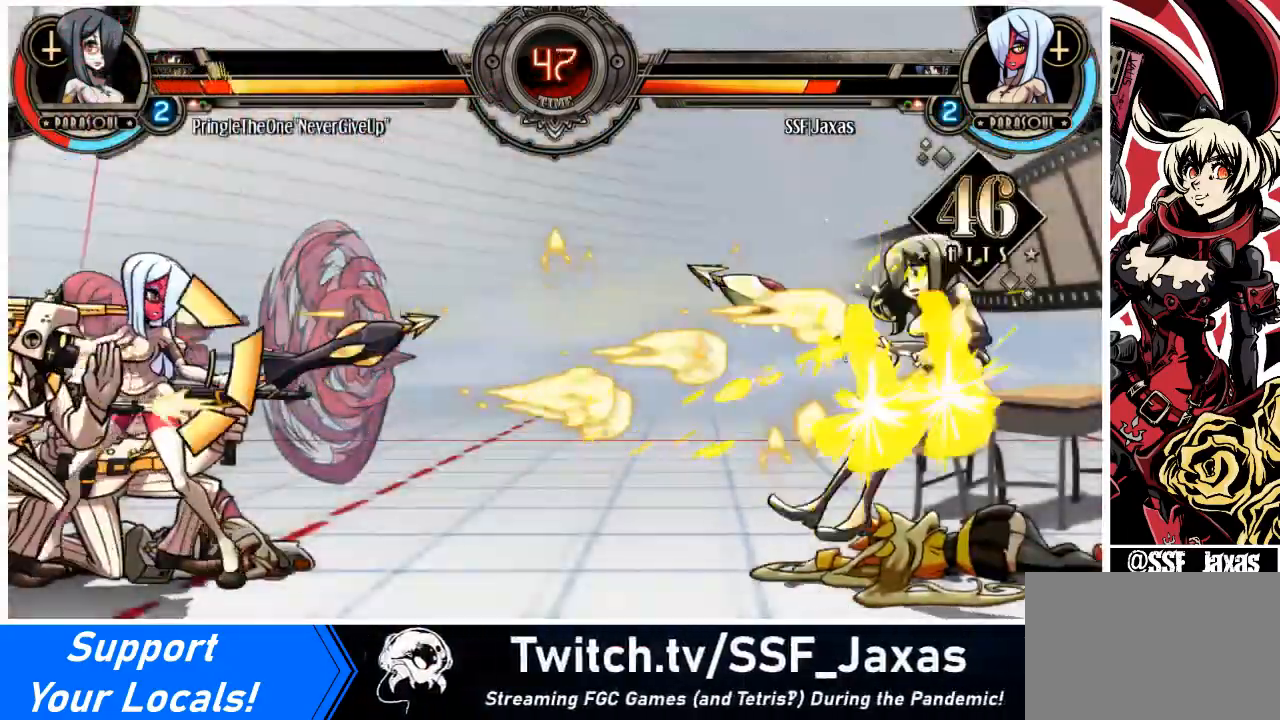
{"buttons": ["DPAD_RIGHT"], "events": [[67, "DPAD_RIGHT", "up"], [133, "DPAD_RIGHT", "down"], [200, "DPAD_RIGHT", "up"], [334, "DPAD_RIGHT", "down"], [434, "DPAD_RIGHT", "up"], [467, "DPAD_RIGHT", "down"]]}
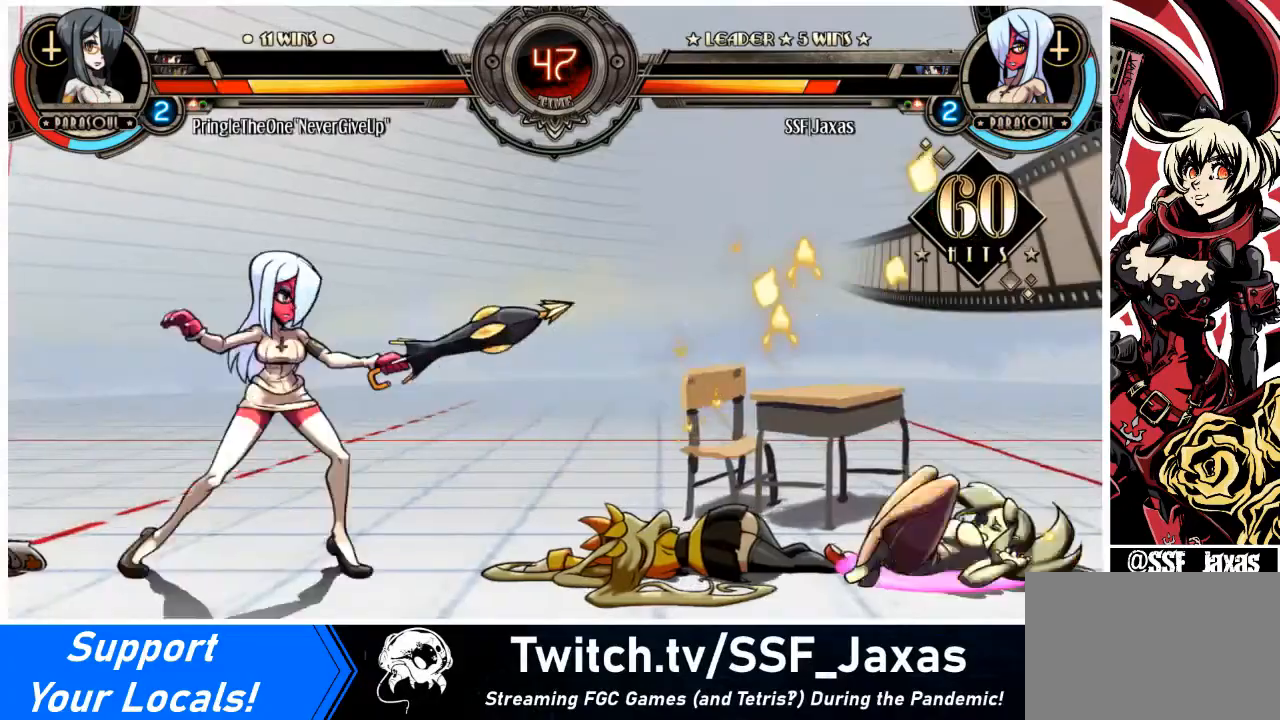
{"buttons": ["DPAD_RIGHT"], "events": [[100, "DPAD_RIGHT", "up"], [167, "DPAD_RIGHT", "down"], [267, "DPAD_RIGHT", "up"], [334, "DPAD_RIGHT", "down"], [400, "DPAD_RIGHT", "up"], [467, "DPAD_RIGHT", "down"]]}
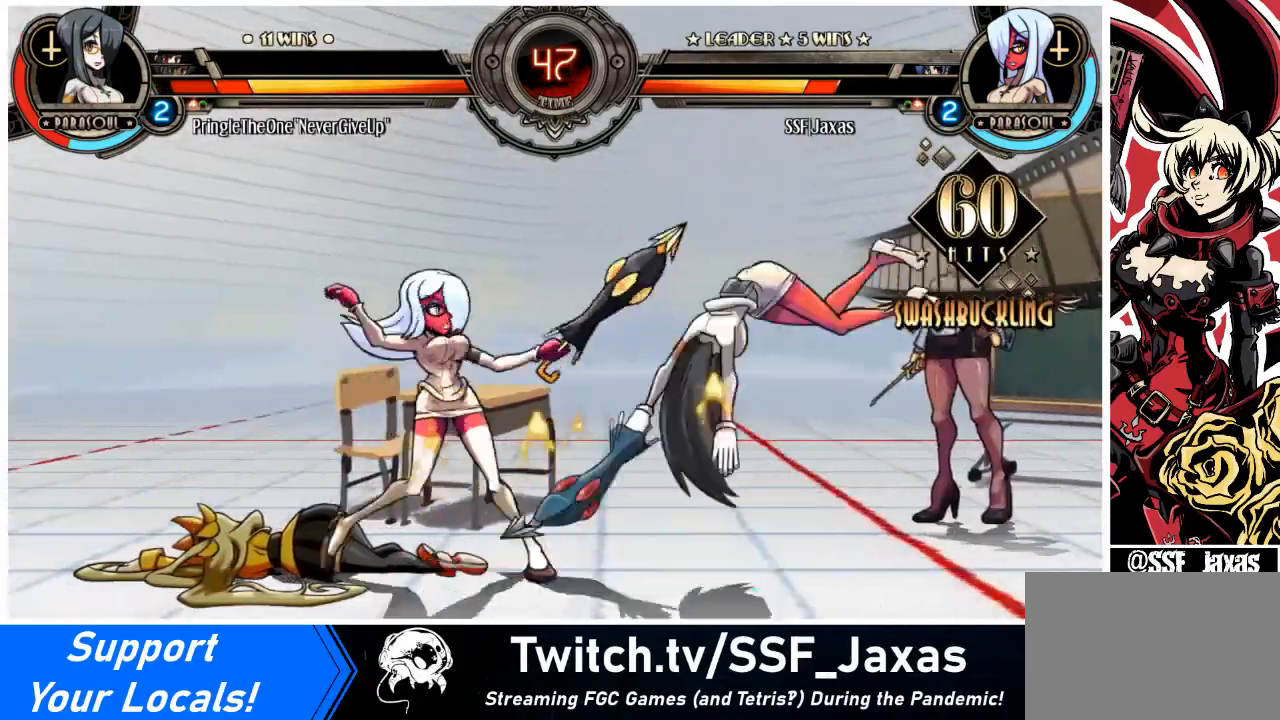
{"buttons": ["R1"], "events": [[33, "DPAD_RIGHT", "up"], [66, "DPAD_RIGHT", "down"], [166, "DPAD_UP", "down"], [300, "DPAD_RIGHT", "up"], [300, "DPAD_UP", "up"], [467, "R1", "down"]]}
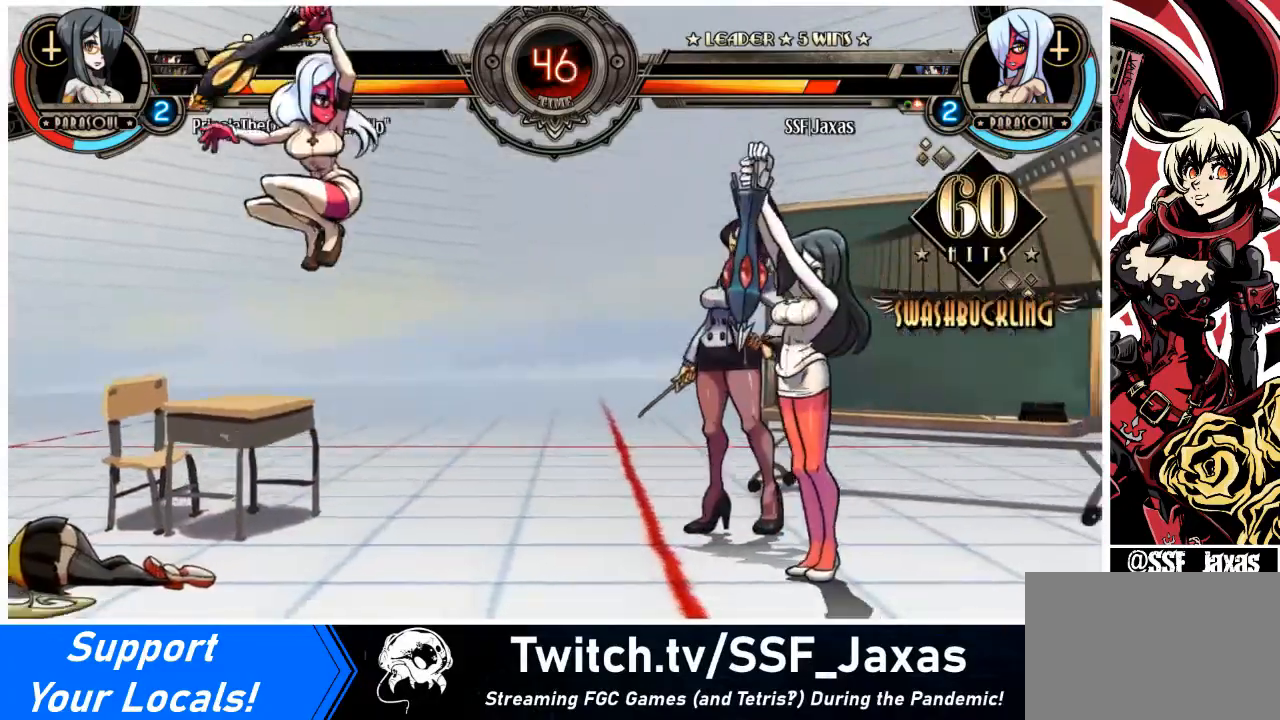
{"buttons": [], "events": [[67, "R1", "up"], [100, "DPAD_LEFT", "down"], [501, "DPAD_LEFT", "up"]]}
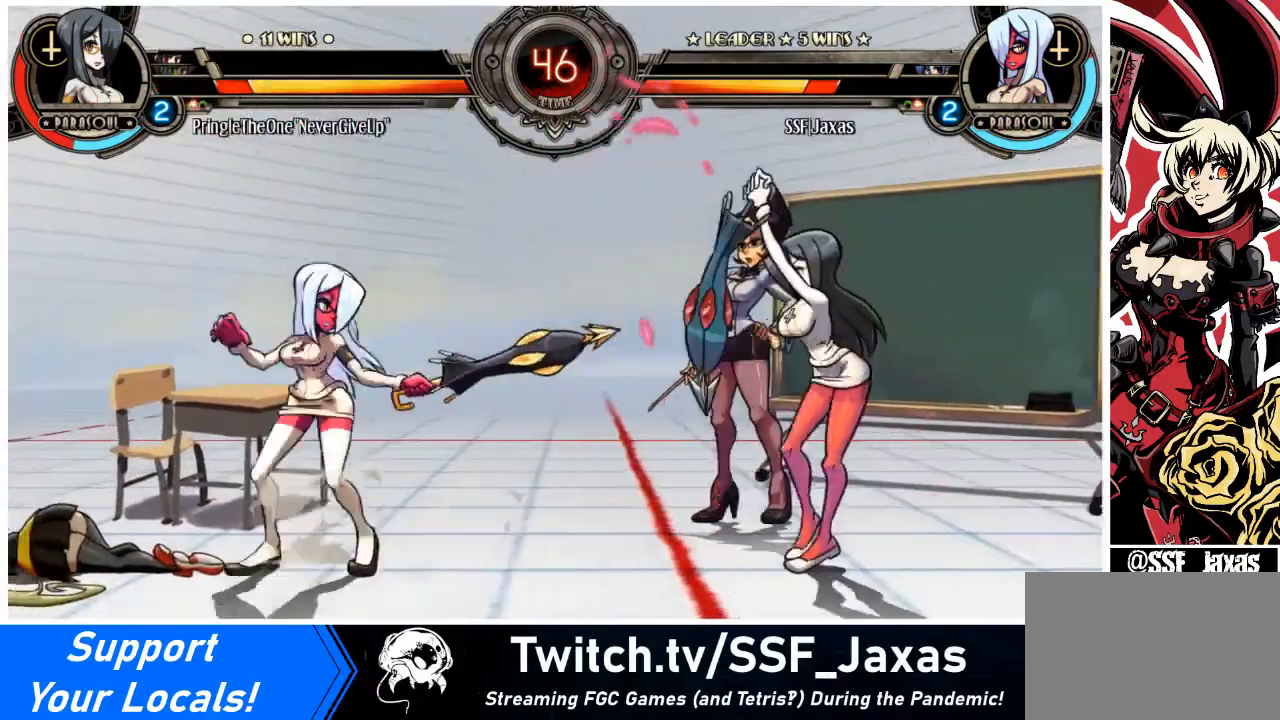
{"buttons": ["TRIANGLE", "DPAD_LEFT"], "events": [[33, "DPAD_RIGHT", "down"], [66, "DPAD_RIGHT", "up"], [133, "DPAD_RIGHT", "down"], [233, "DPAD_RIGHT", "up"], [233, "SQUARE", "down"], [333, "SQUARE", "up"], [433, "TRIANGLE", "down"], [500, "DPAD_LEFT", "down"]]}
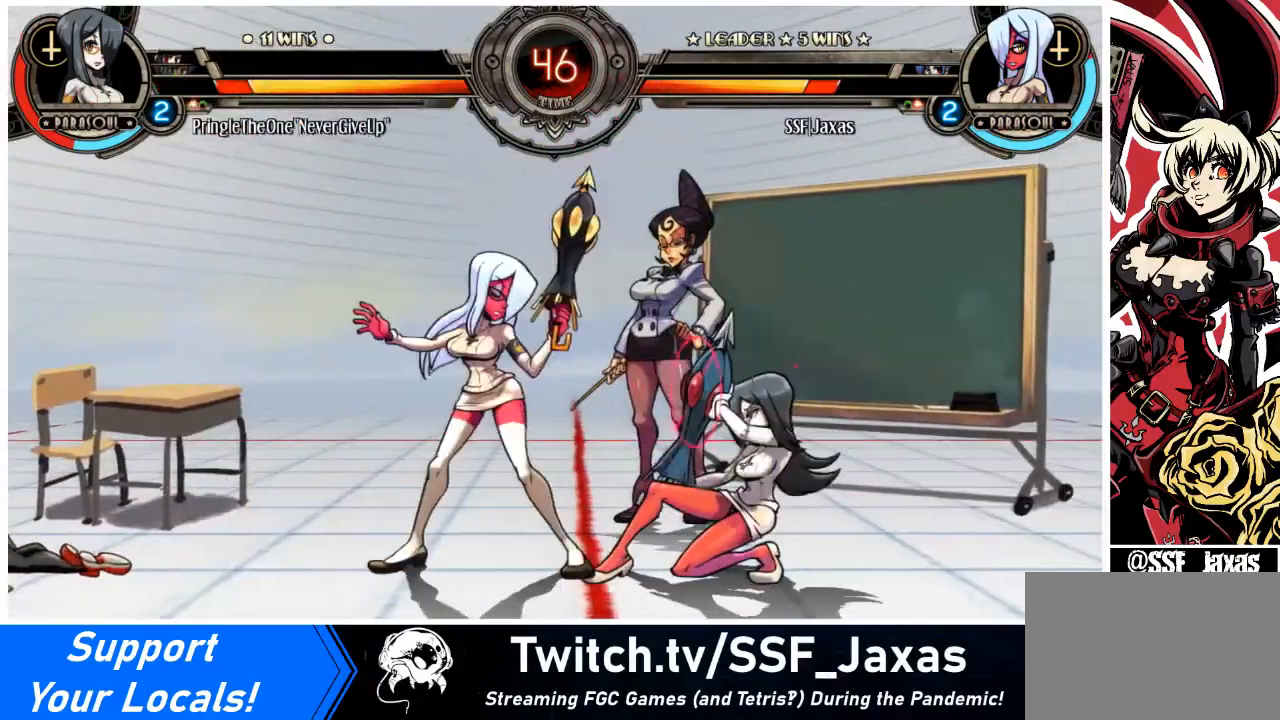
{"buttons": ["R1", "DPAD_LEFT"], "events": [[67, "TRIANGLE", "up"], [400, "R1", "down"]]}
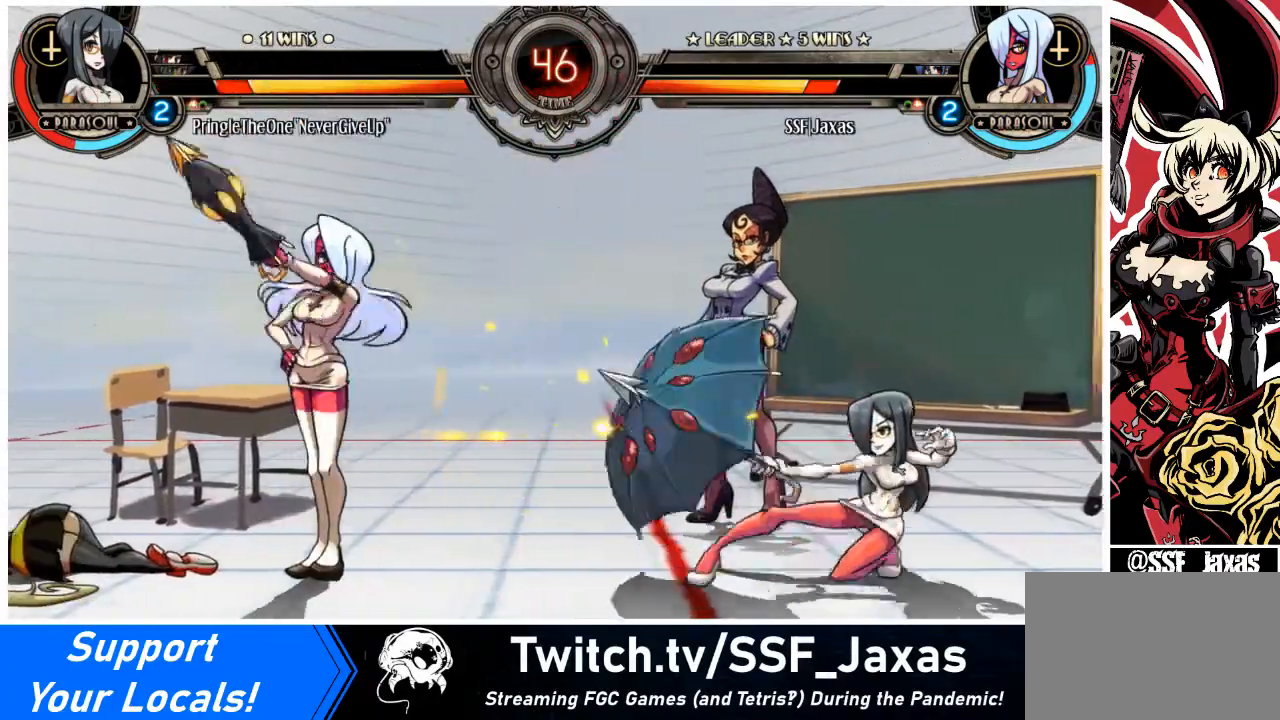
{"buttons": ["DPAD_LEFT"], "events": [[33, "R1", "up"], [300, "DPAD_LEFT", "up"], [367, "DPAD_RIGHT", "down"], [367, "SQUARE", "down"], [433, "DPAD_RIGHT", "up"], [433, "SQUARE", "up"], [467, "DPAD_LEFT", "down"]]}
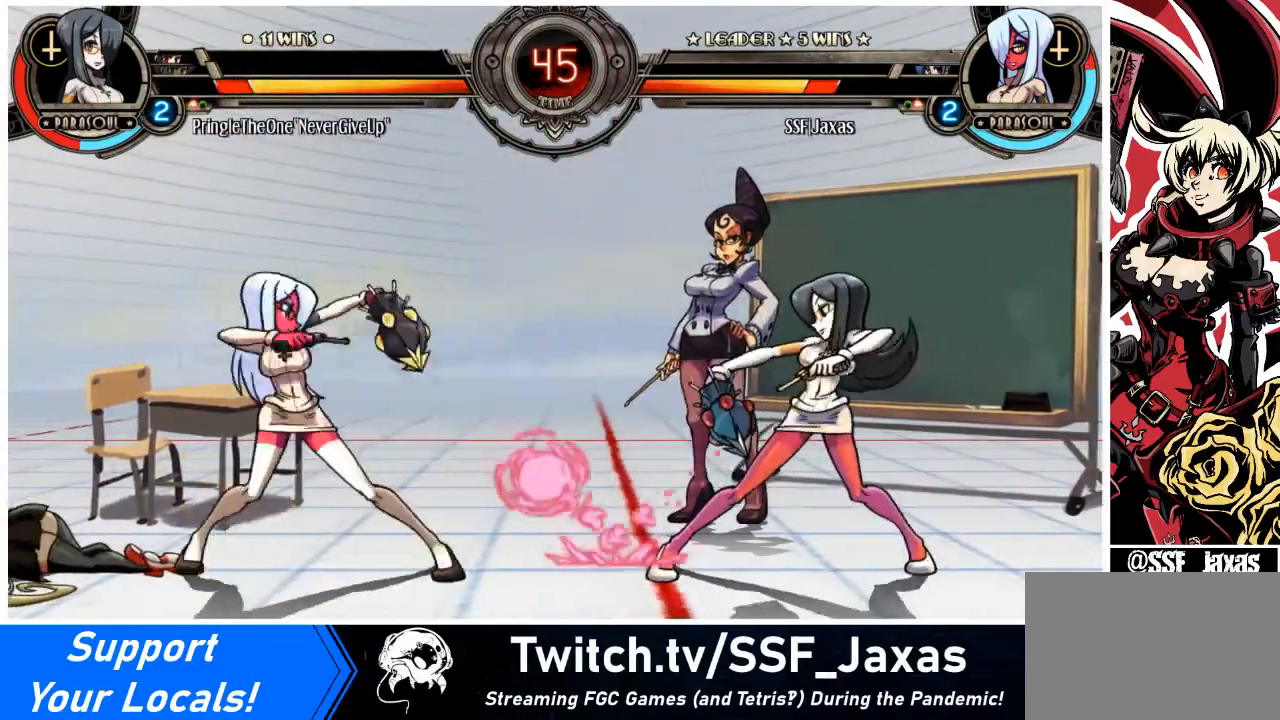
{"buttons": ["DPAD_DOWN", "DPAD_LEFT"], "events": [[133, "DPAD_DOWN", "down"]]}
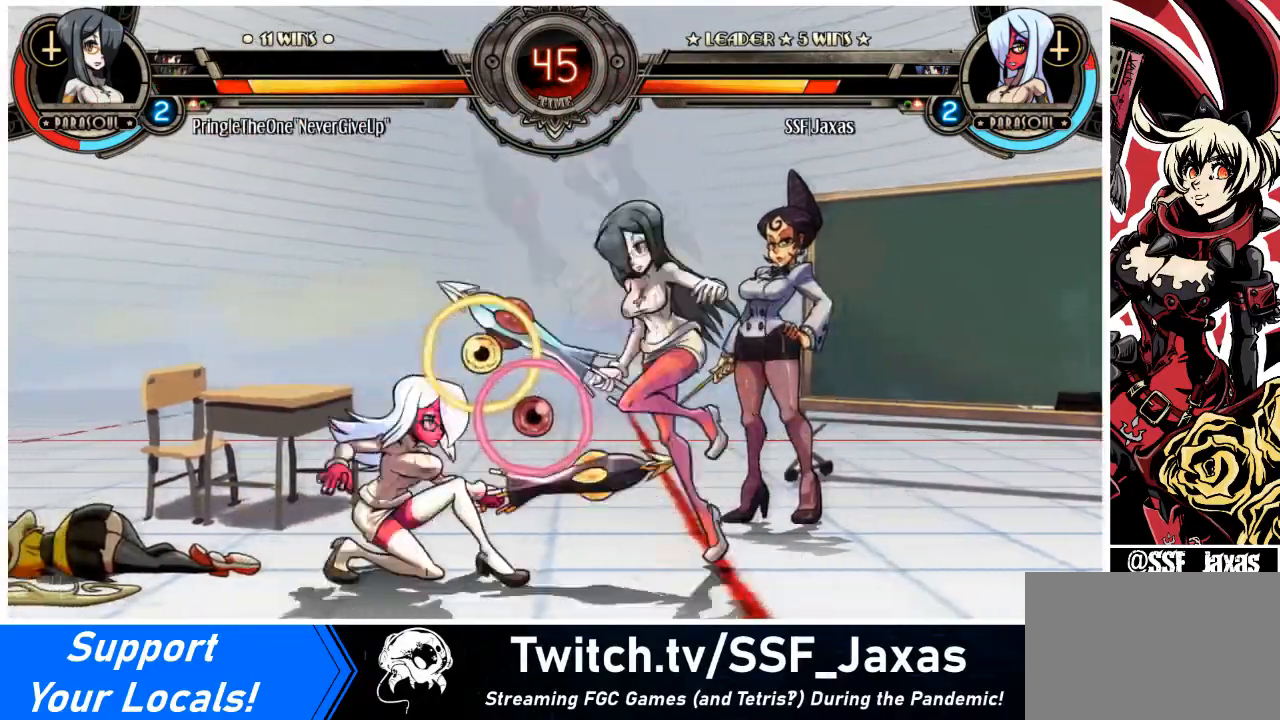
{"buttons": ["SQUARE", "DPAD_RIGHT"], "events": [[300, "DPAD_DOWN", "up"], [433, "DPAD_LEFT", "up"], [433, "DPAD_RIGHT", "down"], [433, "SQUARE", "down"]]}
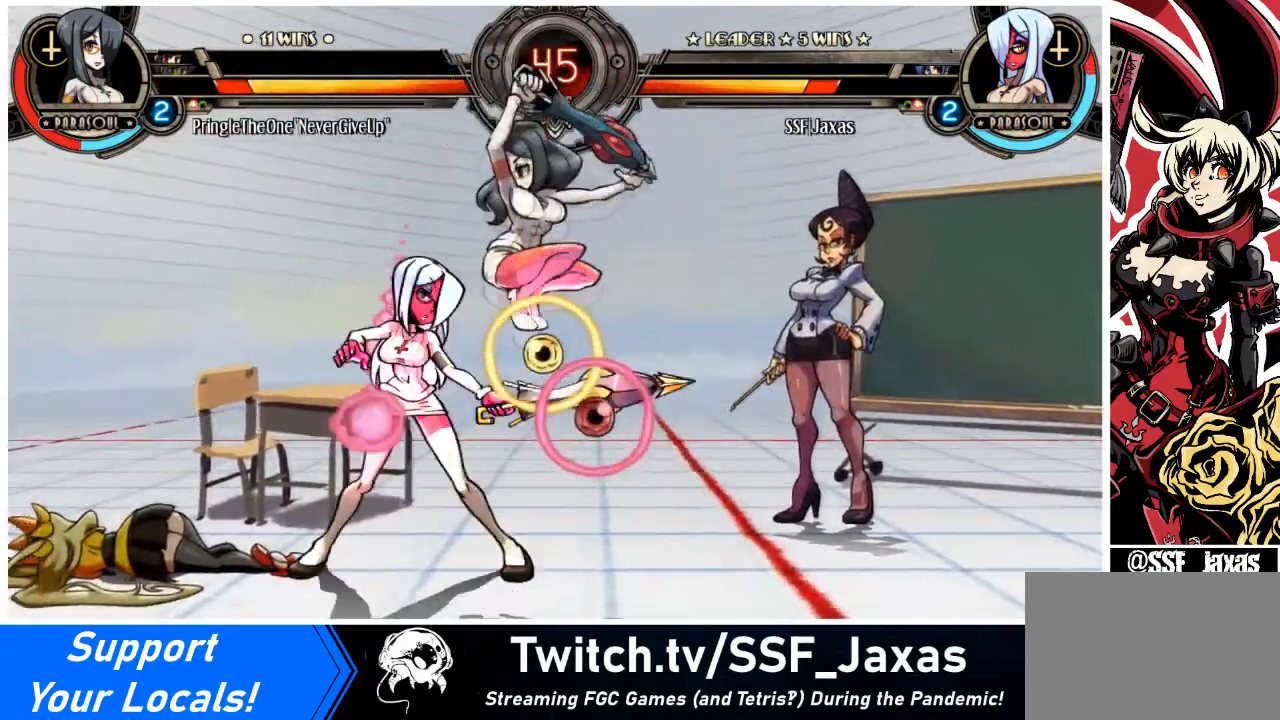
{"buttons": ["DPAD_DOWN", "DPAD_LEFT"], "events": [[33, "SQUARE", "up"], [134, "DPAD_LEFT", "down"], [134, "DPAD_RIGHT", "up"], [200, "TRIANGLE", "down"], [300, "TRIANGLE", "up"], [467, "DPAD_DOWN", "down"]]}
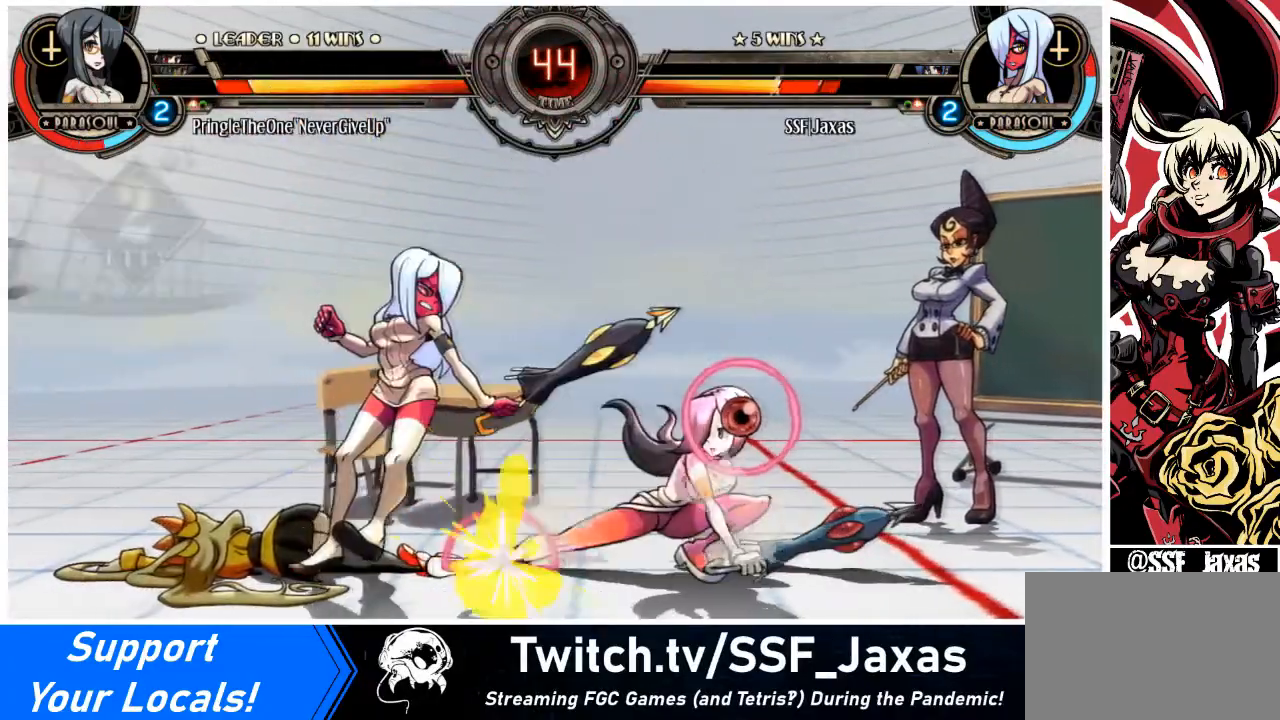
{"buttons": ["DPAD_DOWN", "DPAD_LEFT"], "events": [[133, "SQUARE", "down"], [133, "TRIANGLE", "down"], [233, "TRIANGLE", "up"], [266, "SQUARE", "up"]]}
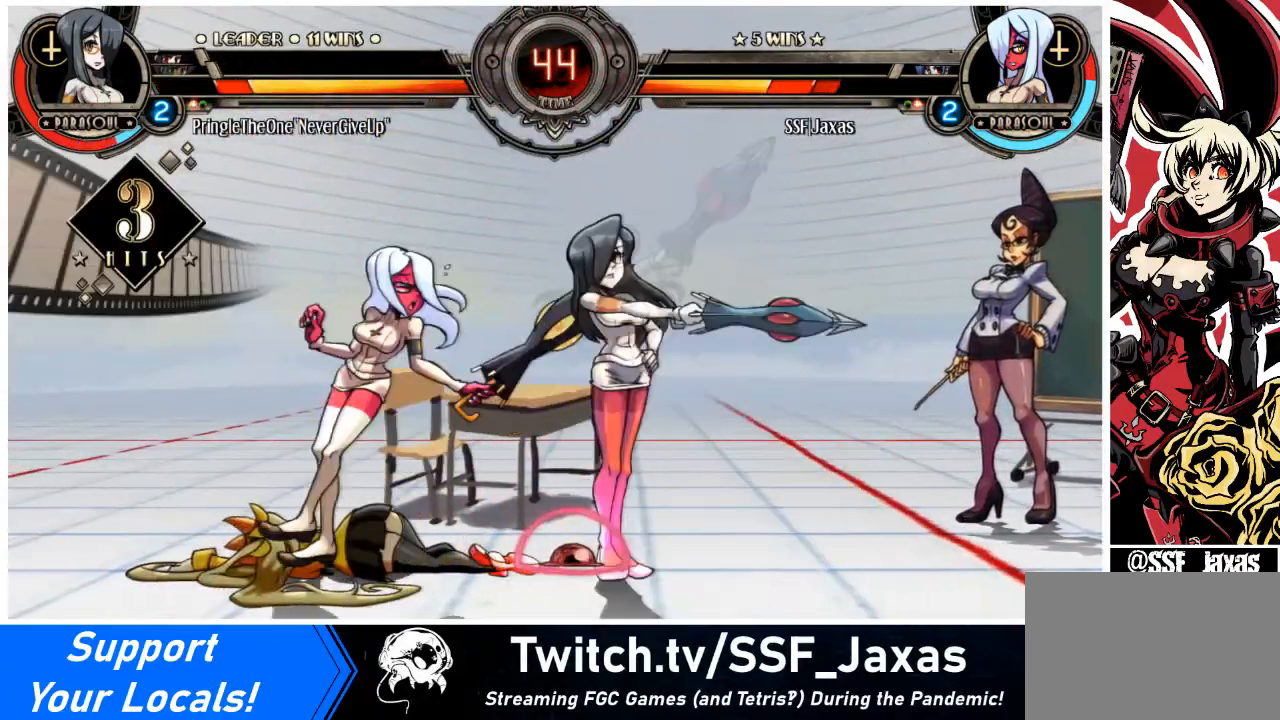
{"buttons": ["DPAD_LEFT"], "events": [[33, "DPAD_DOWN", "up"], [234, "SQUARE", "down"], [334, "SQUARE", "up"]]}
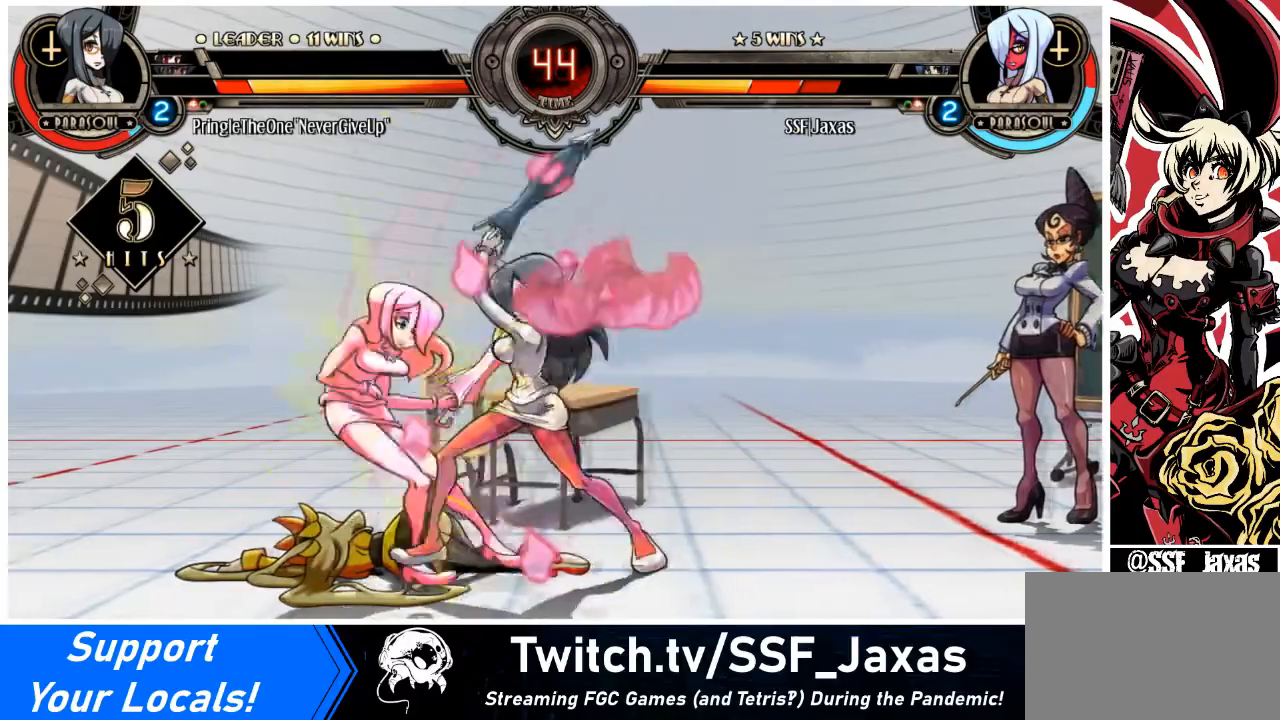
{"buttons": ["DPAD_LEFT"], "events": [[66, "SQUARE", "down"], [100, "DPAD_DOWN", "down"], [200, "SQUARE", "up"], [266, "DPAD_DOWN", "up"]]}
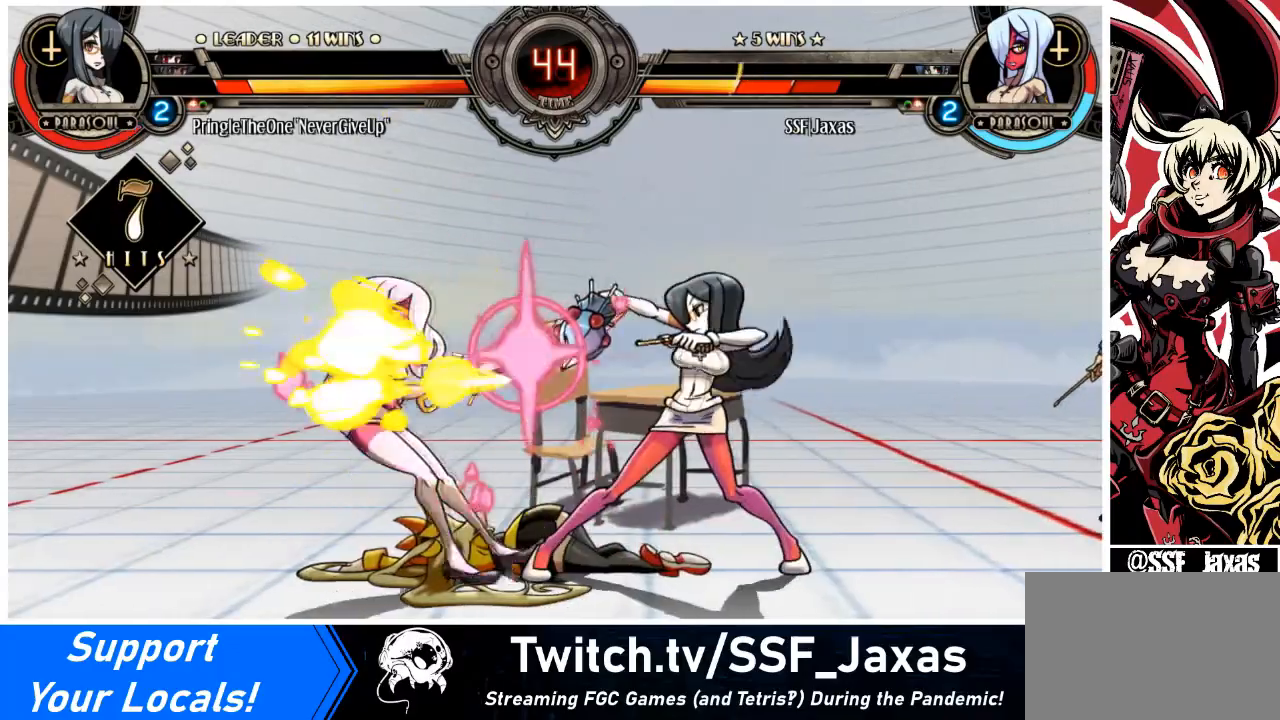
{"buttons": ["DPAD_DOWN", "DPAD_LEFT"], "events": [[267, "DPAD_DOWN", "down"]]}
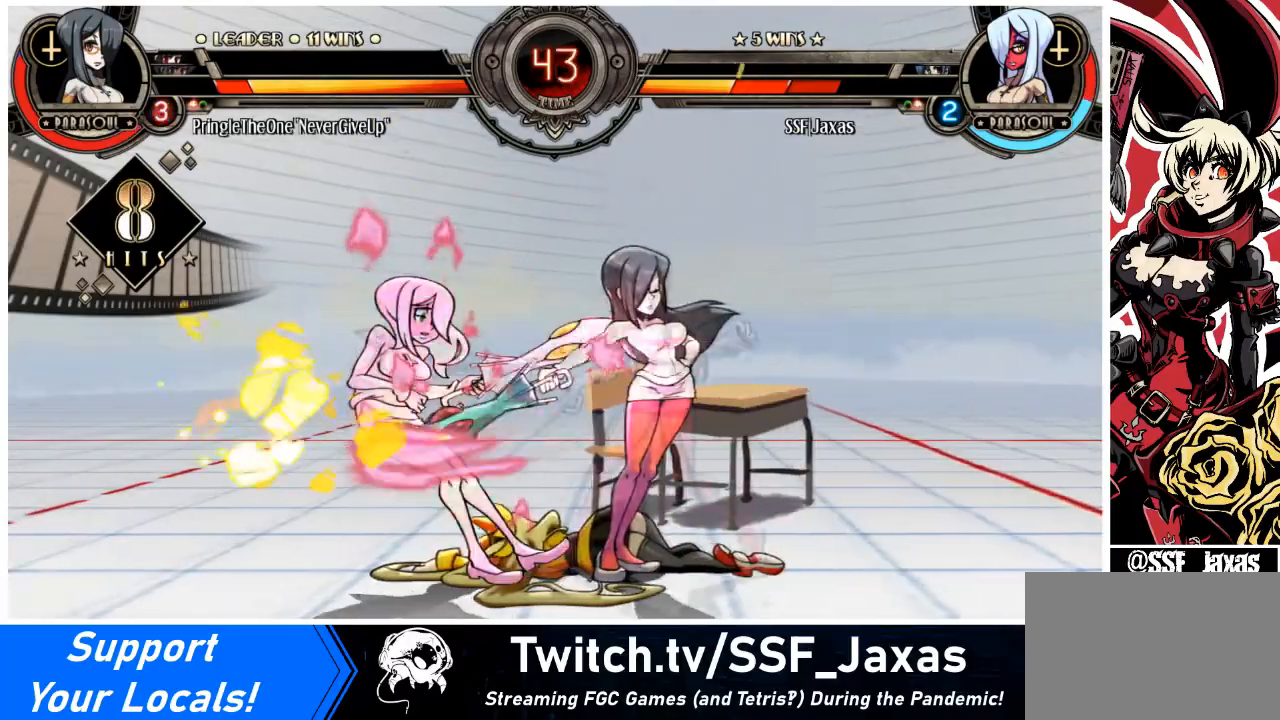
{"buttons": ["DPAD_LEFT"], "events": [[233, "DPAD_DOWN", "up"]]}
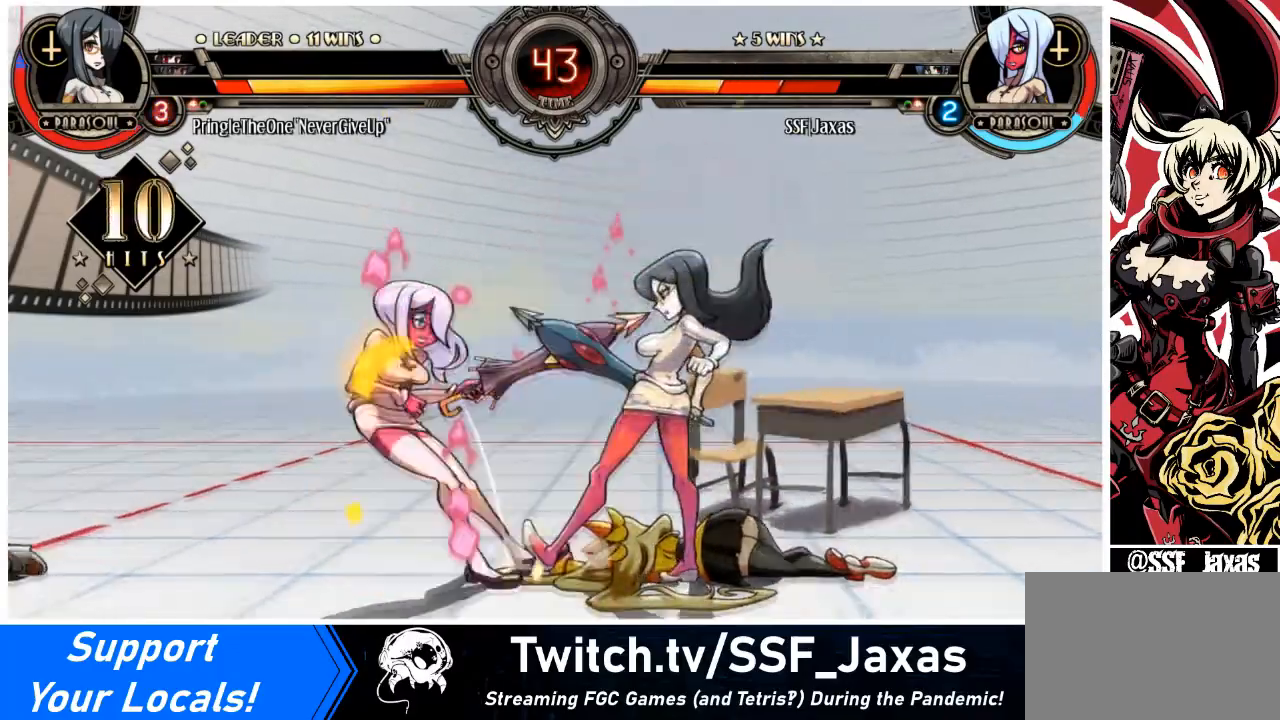
{"buttons": ["SQUARE", "DPAD_LEFT"], "events": [[334, "SQUARE", "down"]]}
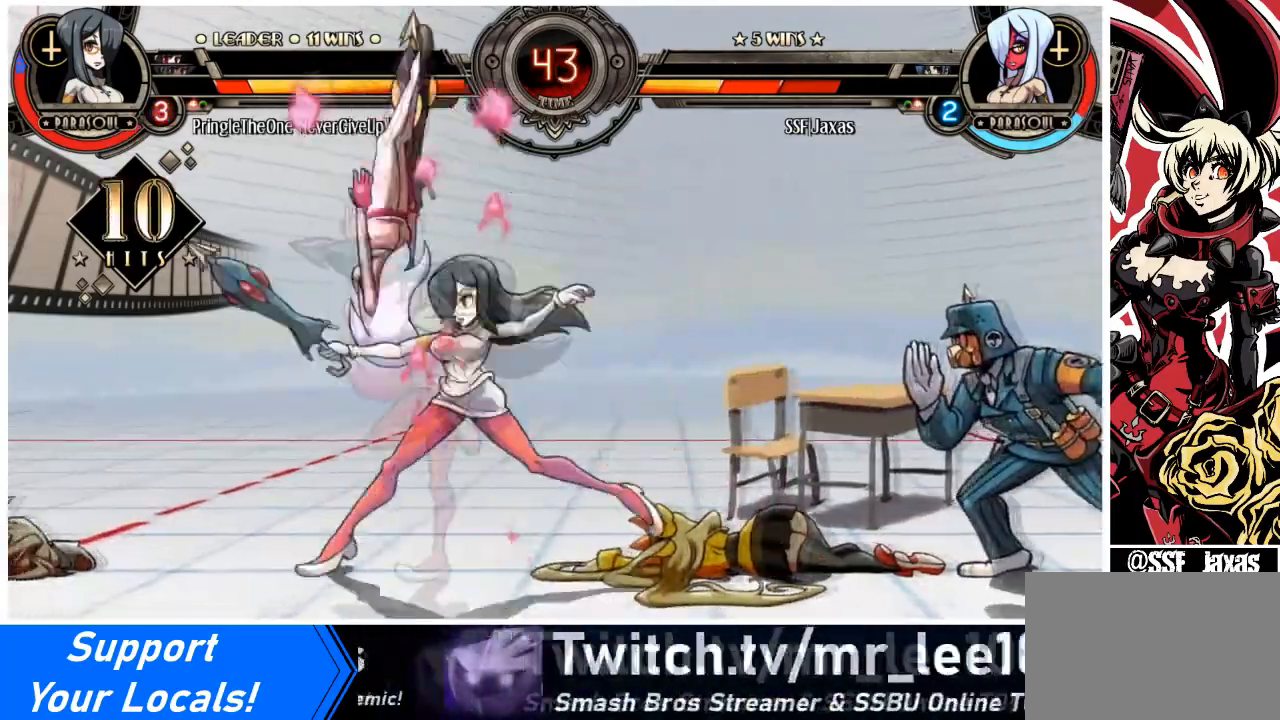
{"buttons": ["DPAD_DOWN", "DPAD_LEFT"], "events": [[33, "SQUARE", "up"], [166, "SQUARE", "down"], [300, "DPAD_DOWN", "down"], [300, "SQUARE", "up"]]}
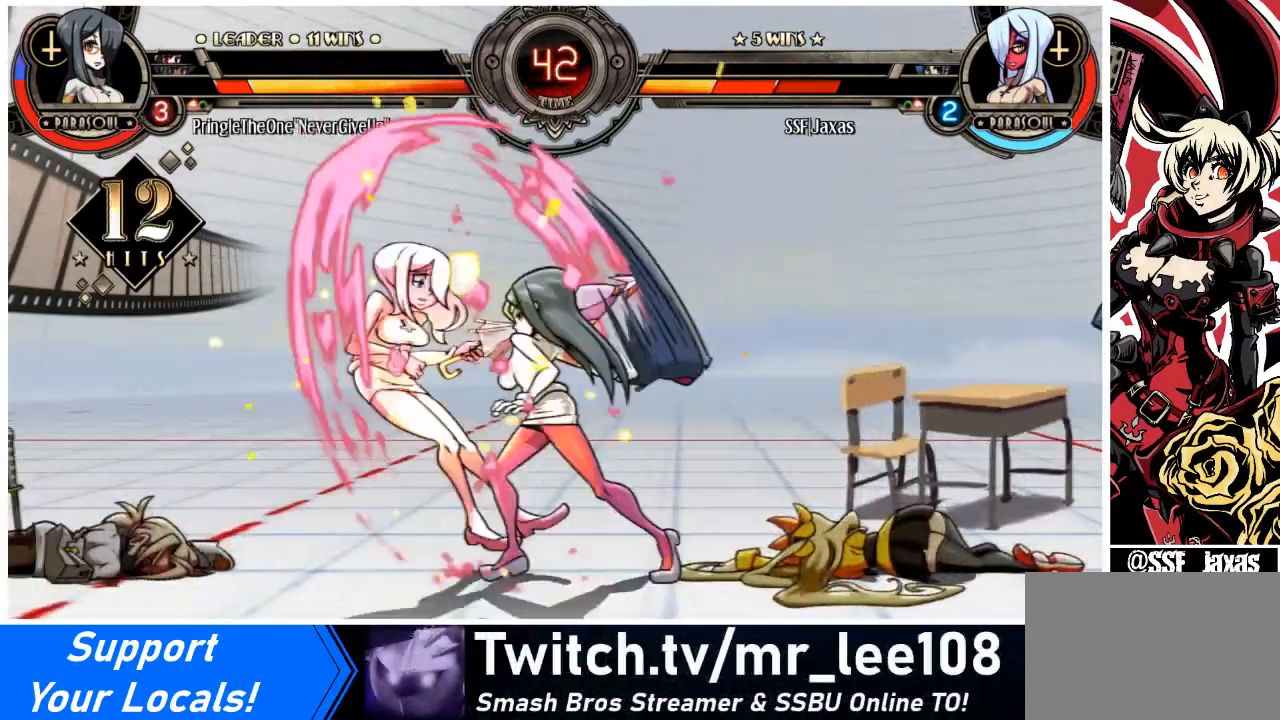
{"buttons": ["DPAD_LEFT"], "events": [[234, "DPAD_DOWN", "up"]]}